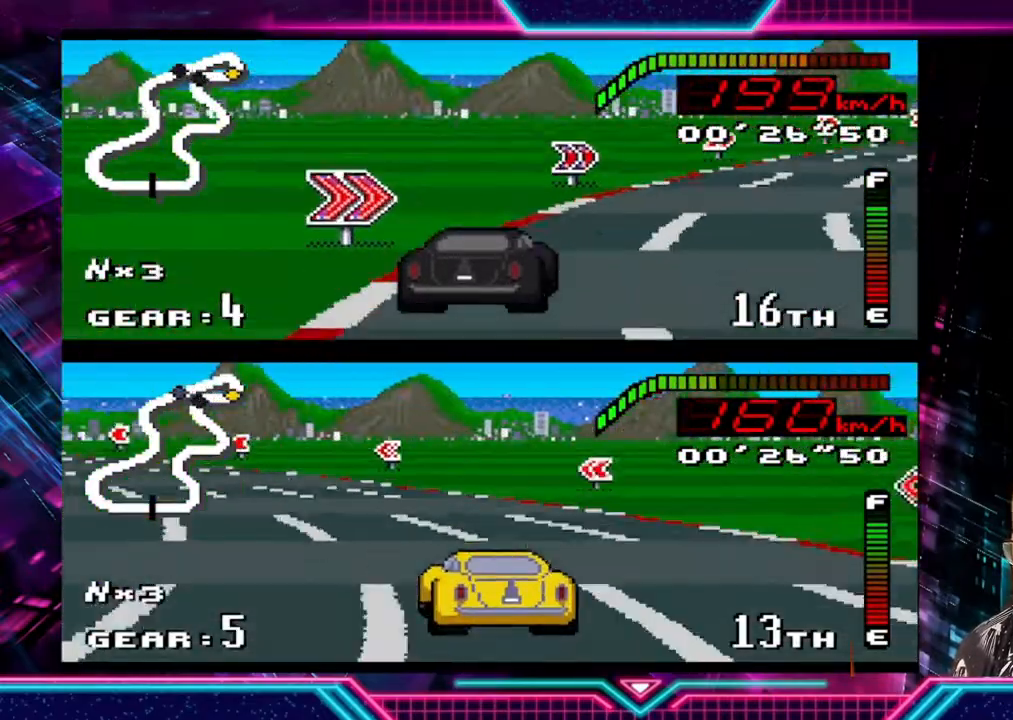
Gameplay with a controller (Xbox layout); each line is a JSON object with the inputs held at the frame after it. "events" lists button and stick changes between this image and that frame as [ms after this image, input, new state], when the widget could be followed in between. Not read: R3 right_stick.
{"buttons": [], "left_stick": "right", "events": [[100, "Y", "up"]]}
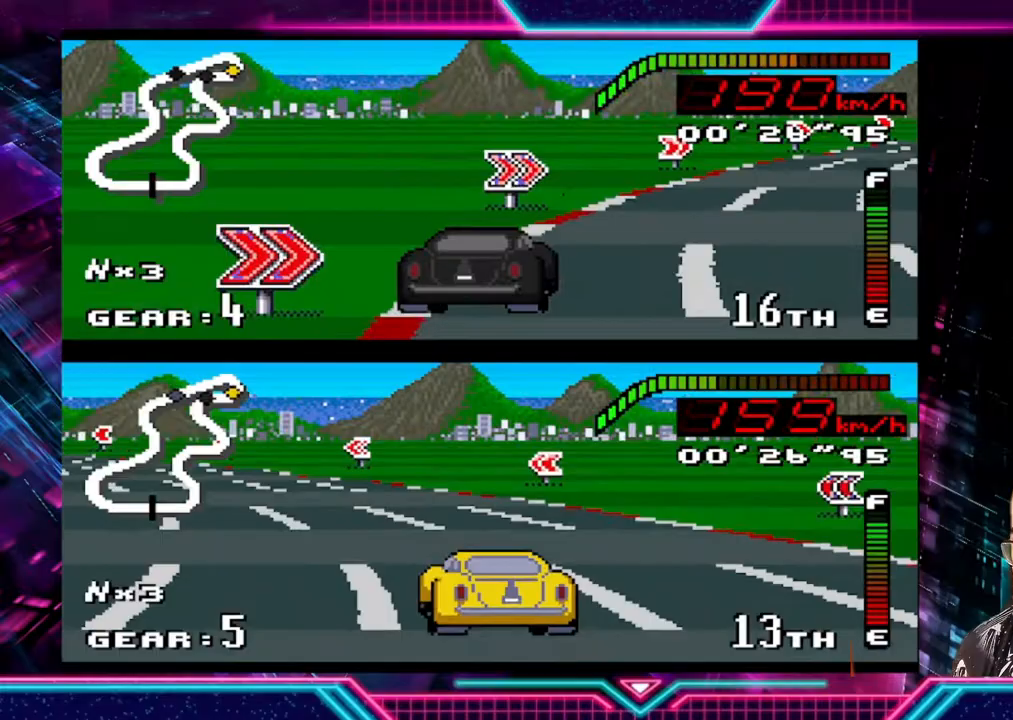
{"buttons": ["Y"], "left_stick": "right", "events": [[300, "Y", "down"], [367, "X", "down"], [433, "X", "up"]]}
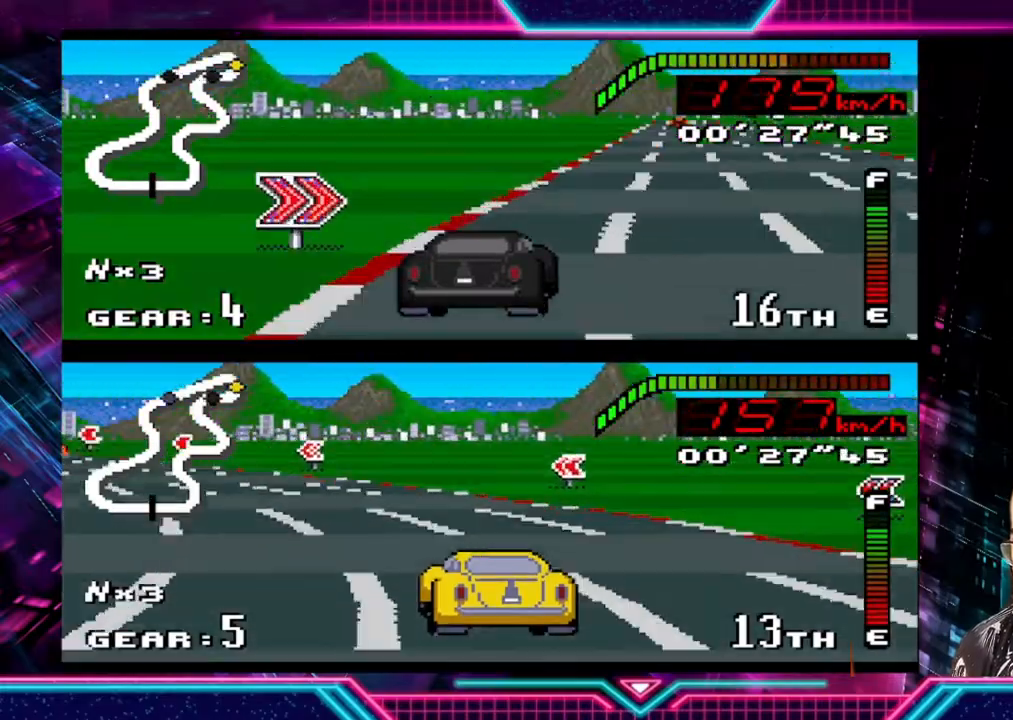
{"buttons": ["Y"], "left_stick": "up-left", "events": [[333, "left_stick", "up-left"]]}
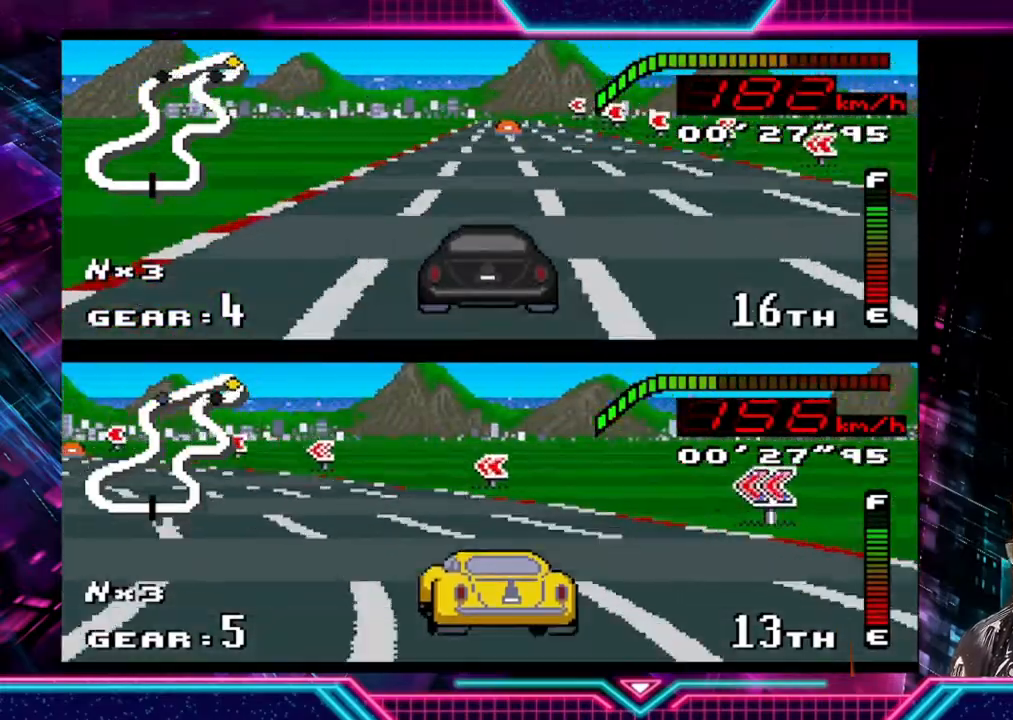
{"buttons": ["Y"], "left_stick": "center", "events": [[33, "left_stick", "center"]]}
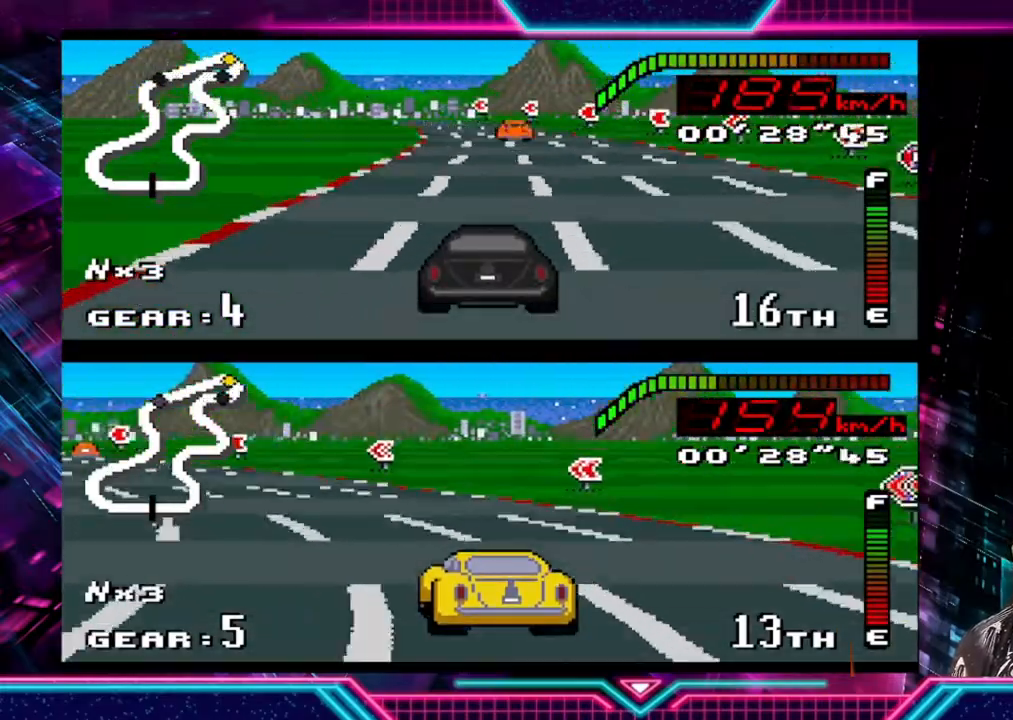
{"buttons": ["Y"], "left_stick": "left", "events": [[167, "left_stick", "left"]]}
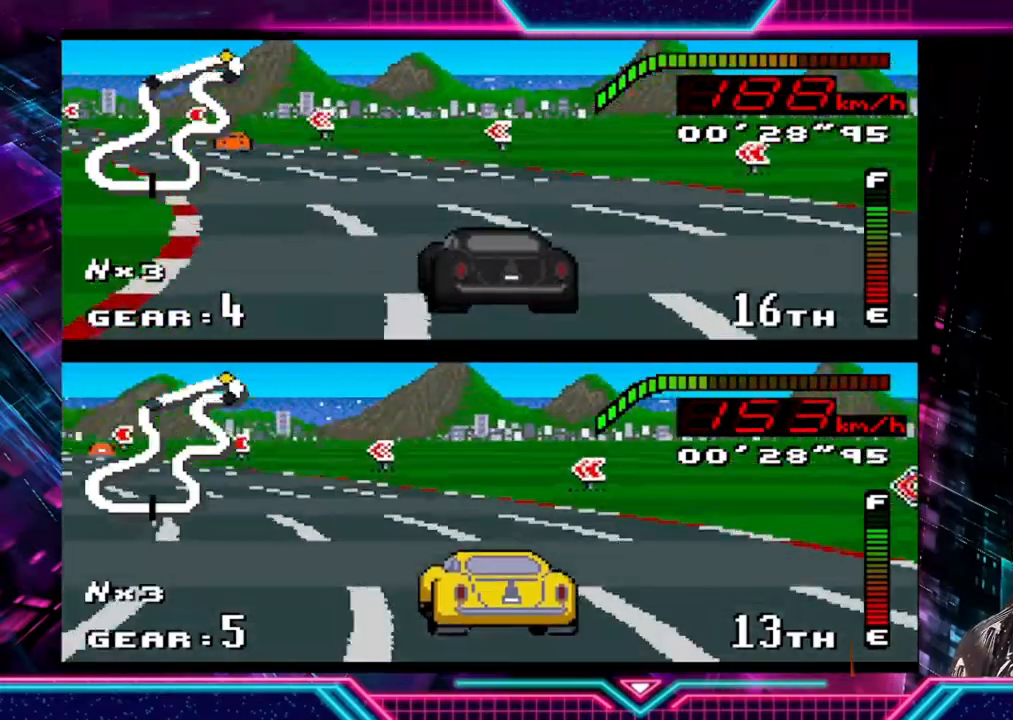
{"buttons": ["Y"], "left_stick": "left", "events": []}
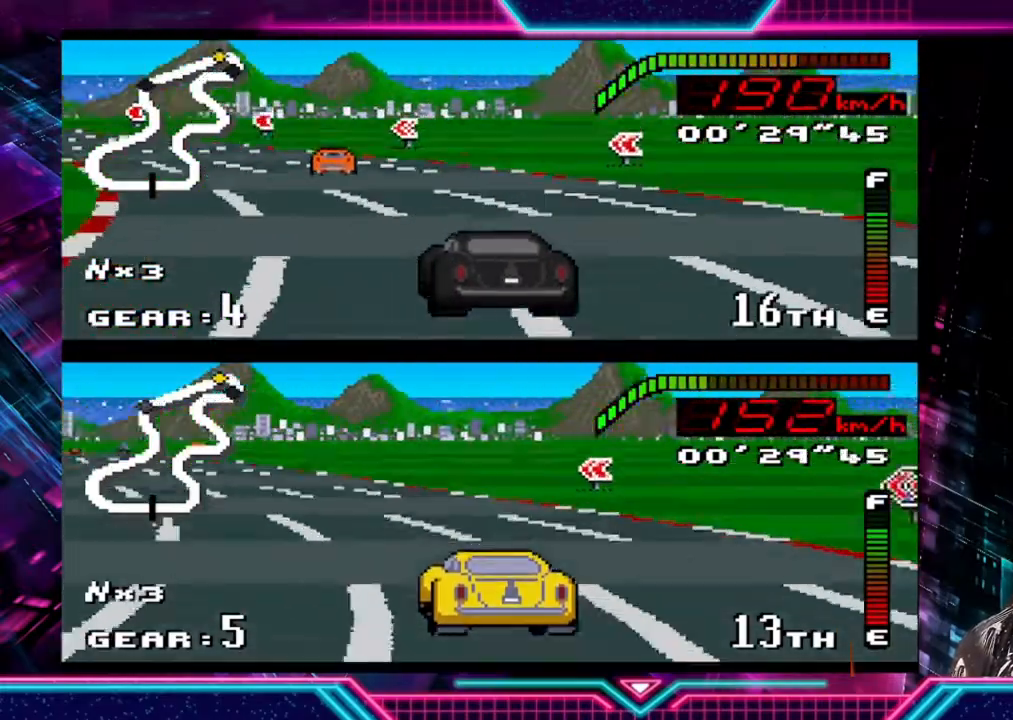
{"buttons": [], "left_stick": "left", "events": [[167, "left_stick", "center"], [400, "Y", "up"], [467, "left_stick", "left"]]}
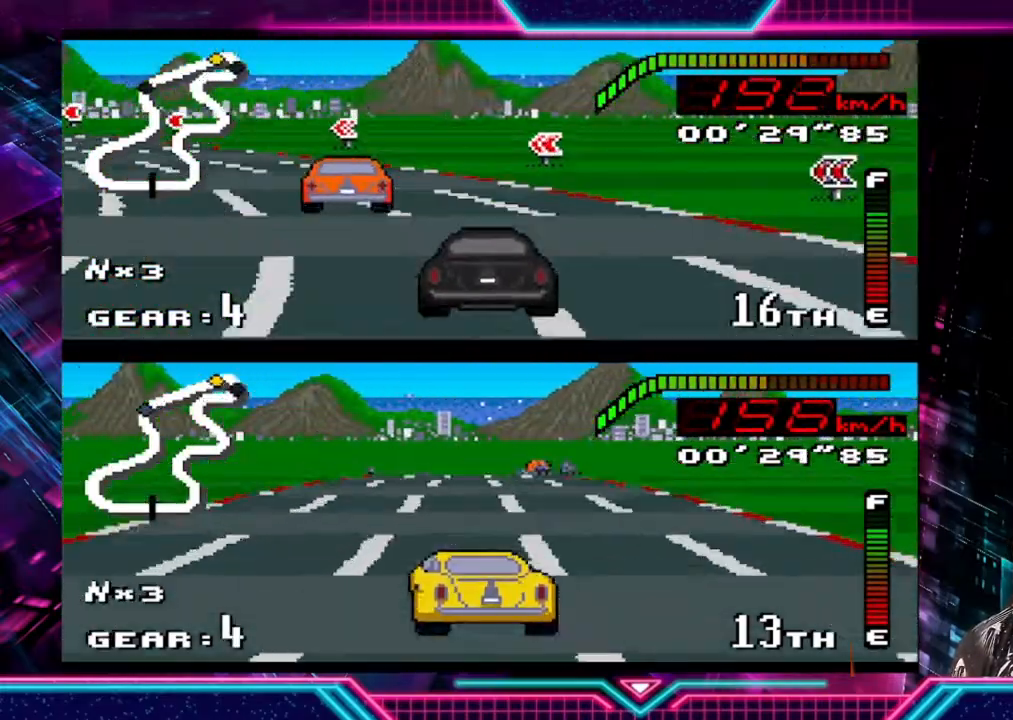
{"buttons": ["Y"], "left_stick": "left", "events": [[200, "Y", "down"]]}
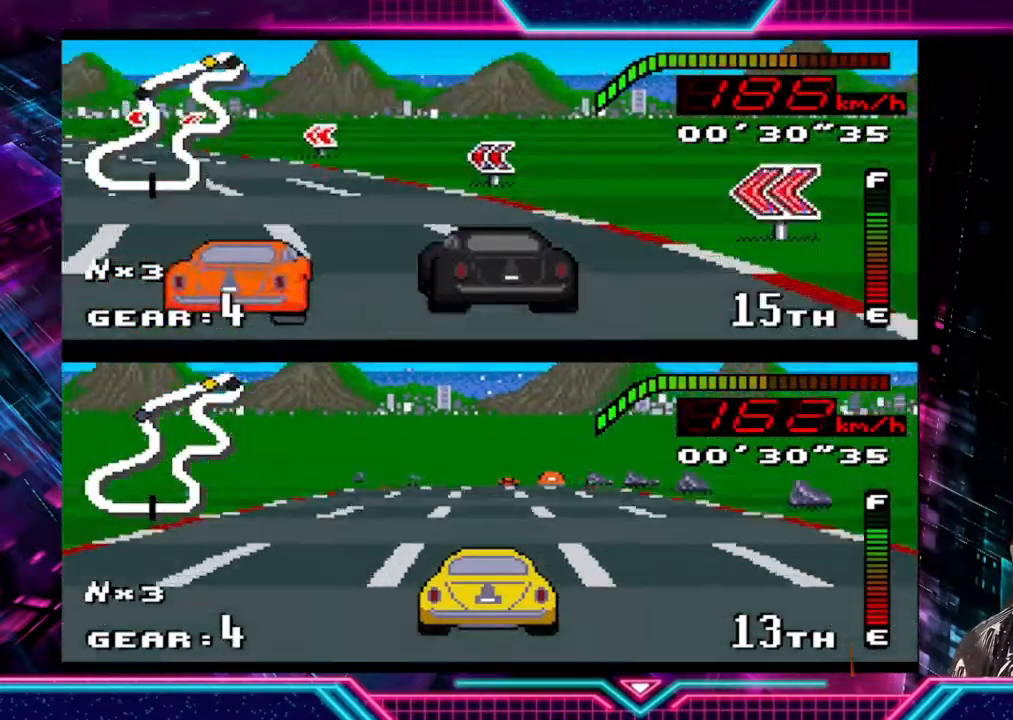
{"buttons": [], "left_stick": "left", "events": [[433, "Y", "up"]]}
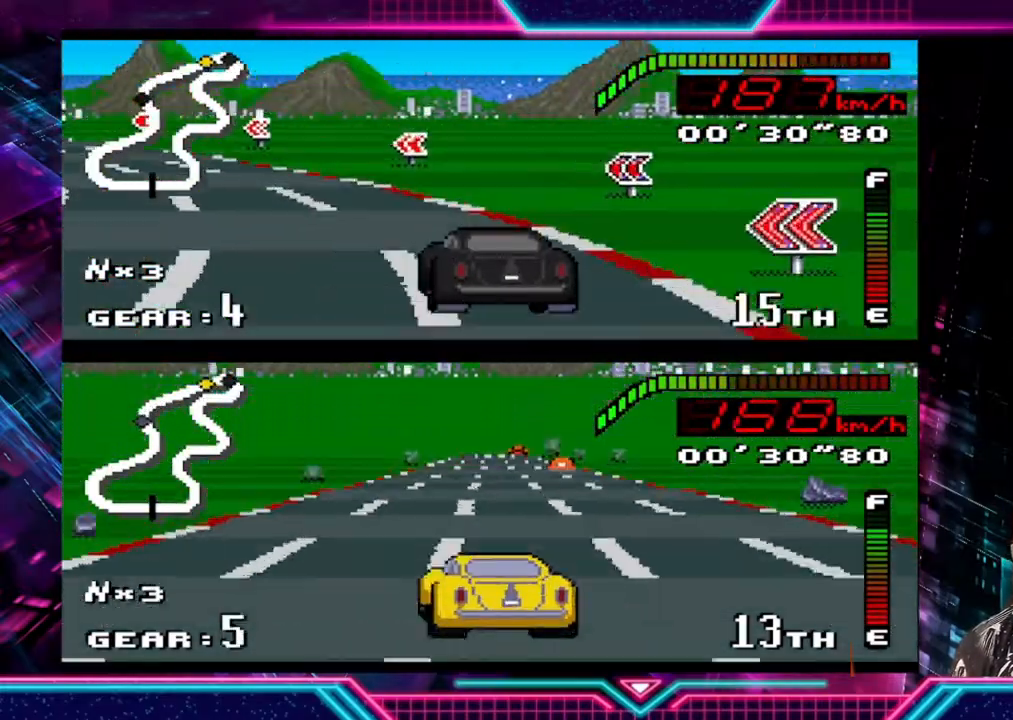
{"buttons": ["Y"], "left_stick": "left", "events": [[333, "Y", "down"]]}
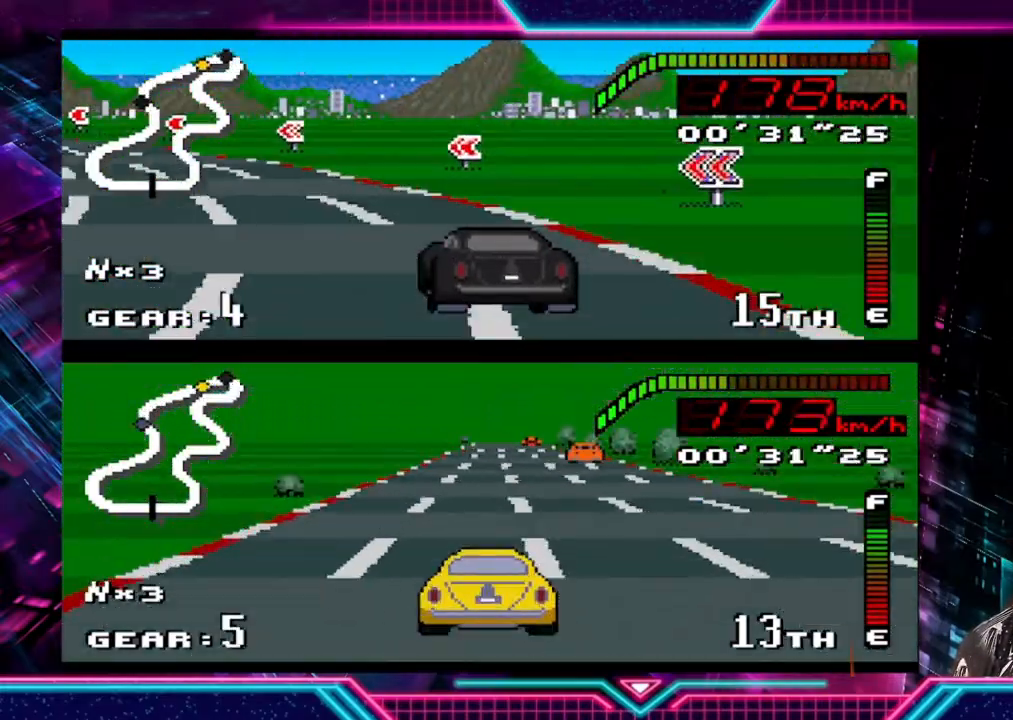
{"buttons": [], "left_stick": "left", "events": [[367, "Y", "up"]]}
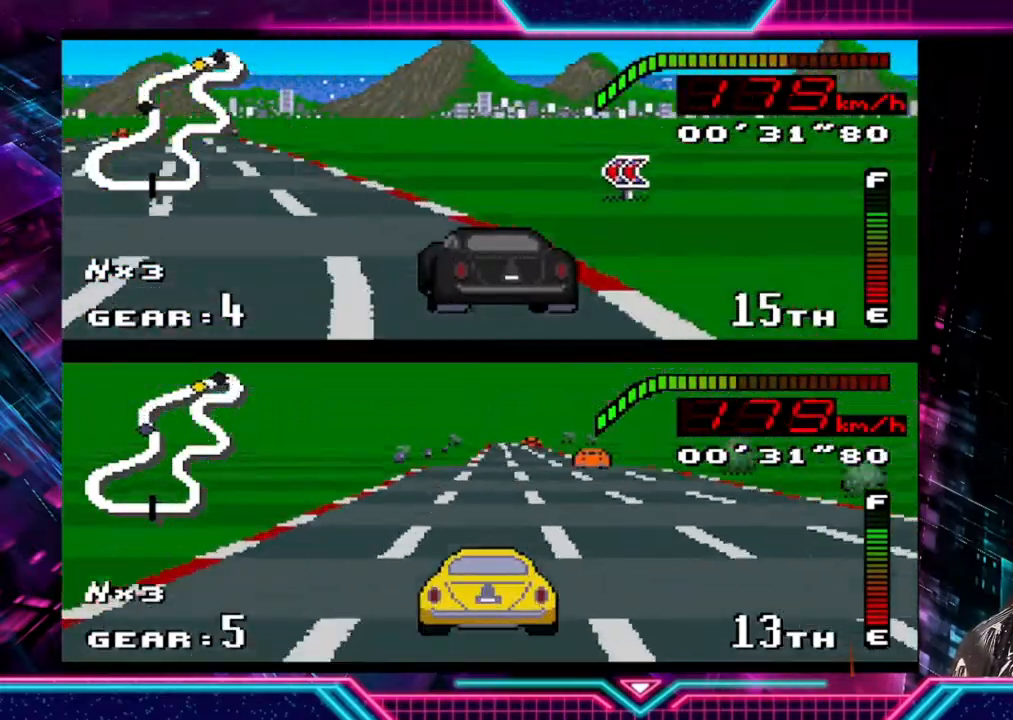
{"buttons": ["Y"], "left_stick": "right", "events": [[233, "Y", "down"], [400, "left_stick", "center"], [500, "left_stick", "right"]]}
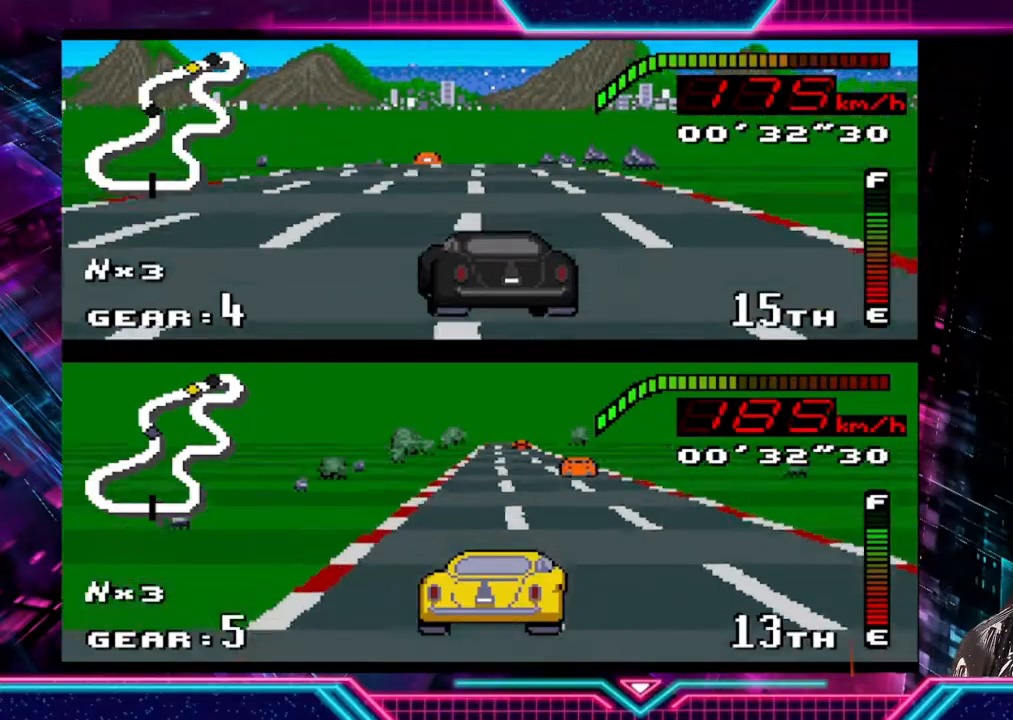
{"buttons": ["Y"], "left_stick": "center", "events": [[133, "left_stick", "center"]]}
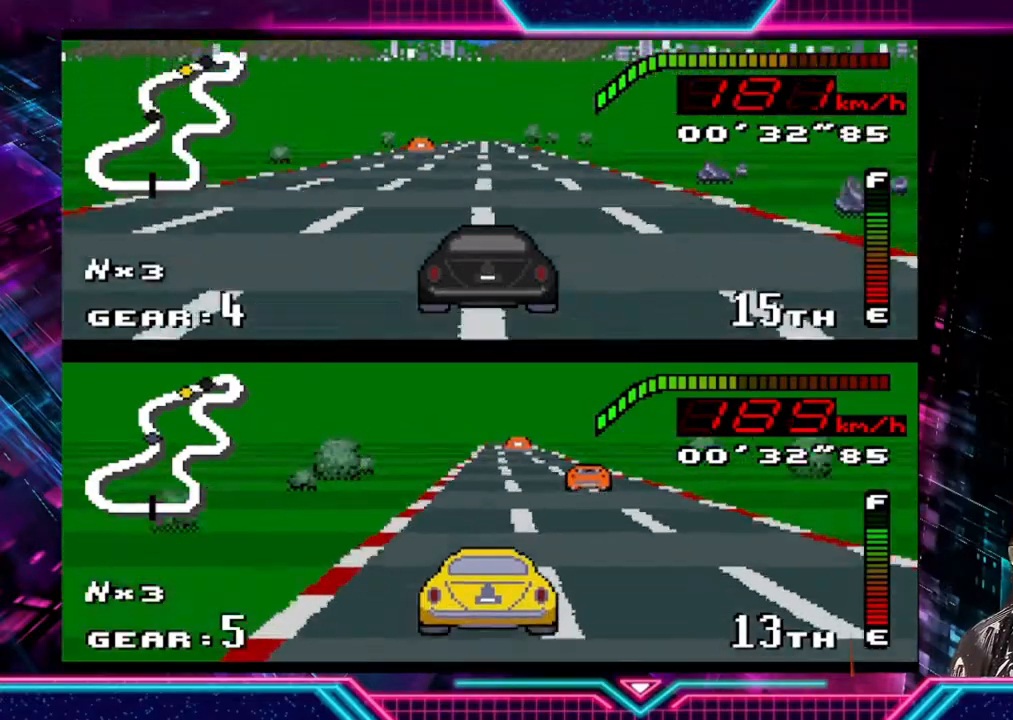
{"buttons": ["Y"], "left_stick": "right", "events": [[400, "left_stick", "right"]]}
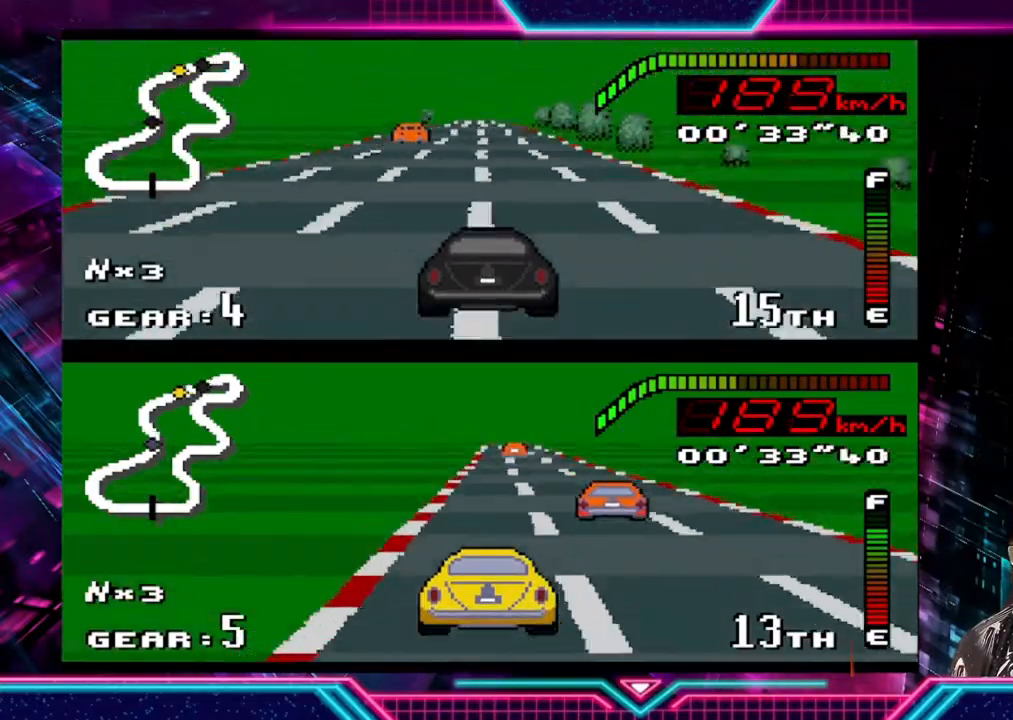
{"buttons": ["Y"], "left_stick": "center", "events": [[67, "left_stick", "center"]]}
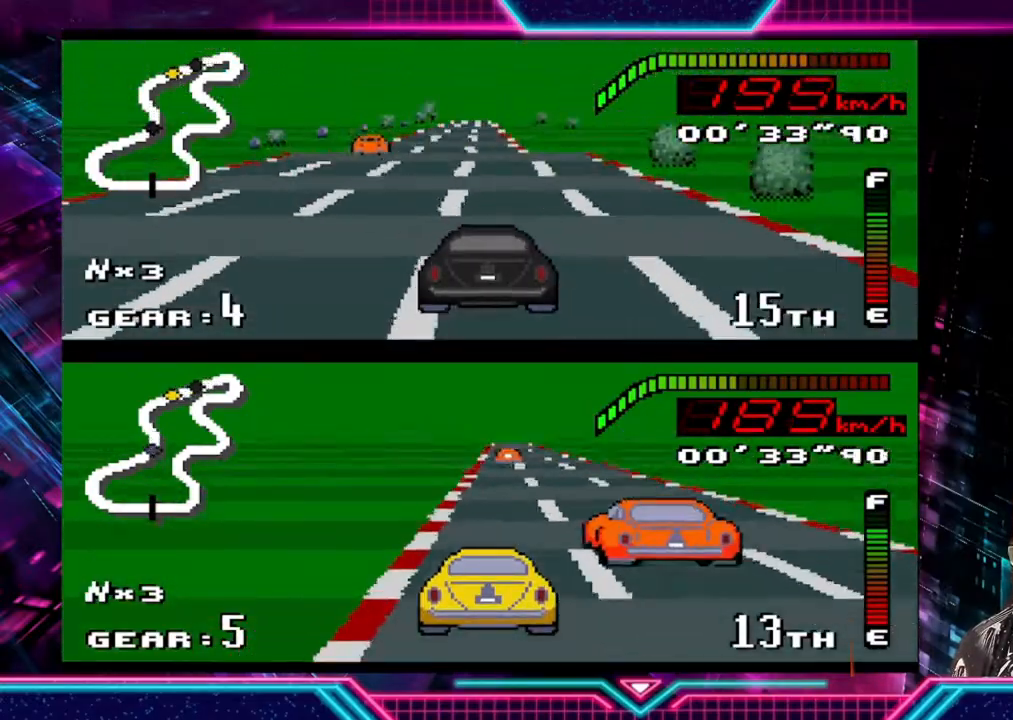
{"buttons": ["Y"], "left_stick": "center", "events": []}
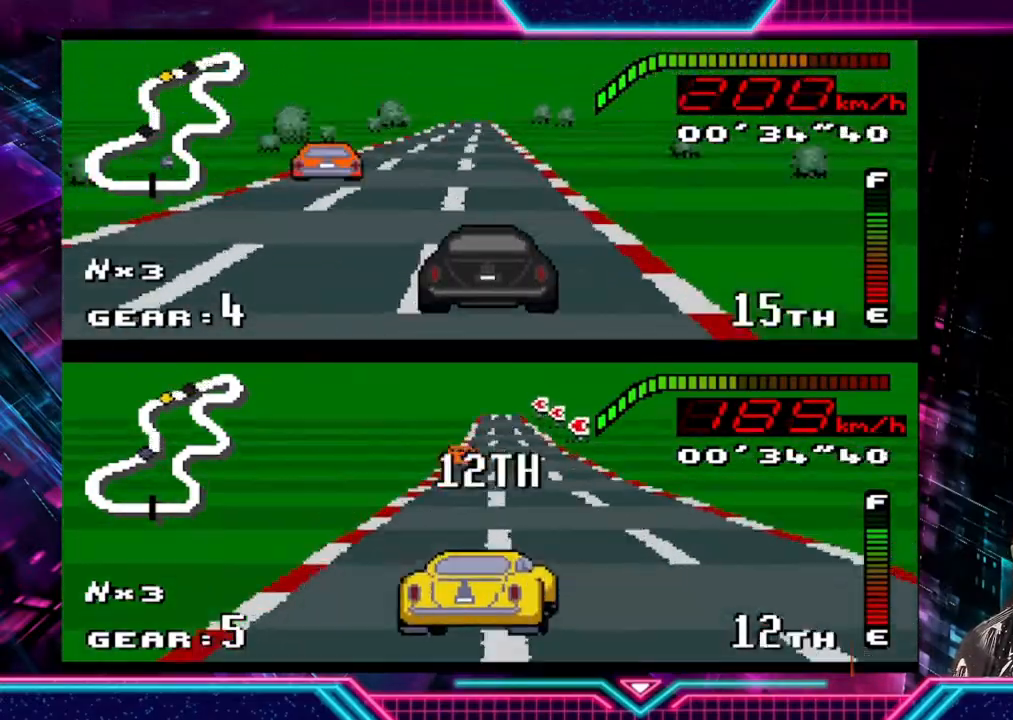
{"buttons": ["Y"], "left_stick": "center", "events": [[133, "left_stick", "left"], [300, "left_stick", "center"]]}
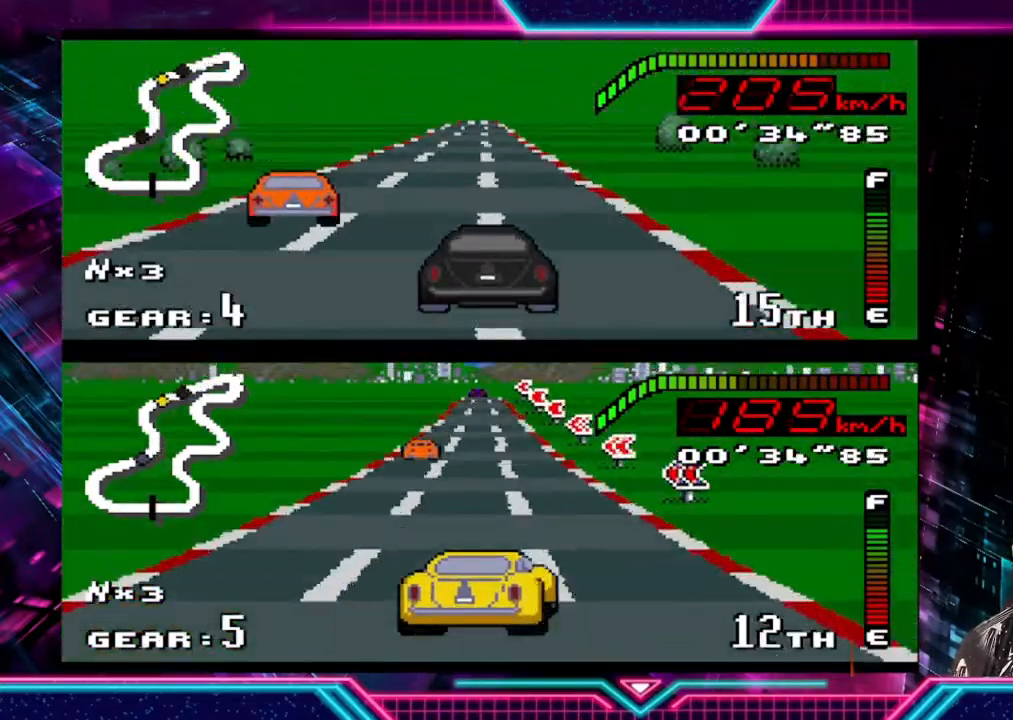
{"buttons": ["Y"], "left_stick": "left", "events": [[133, "left_stick", "right"], [200, "left_stick", "center"], [400, "left_stick", "left"]]}
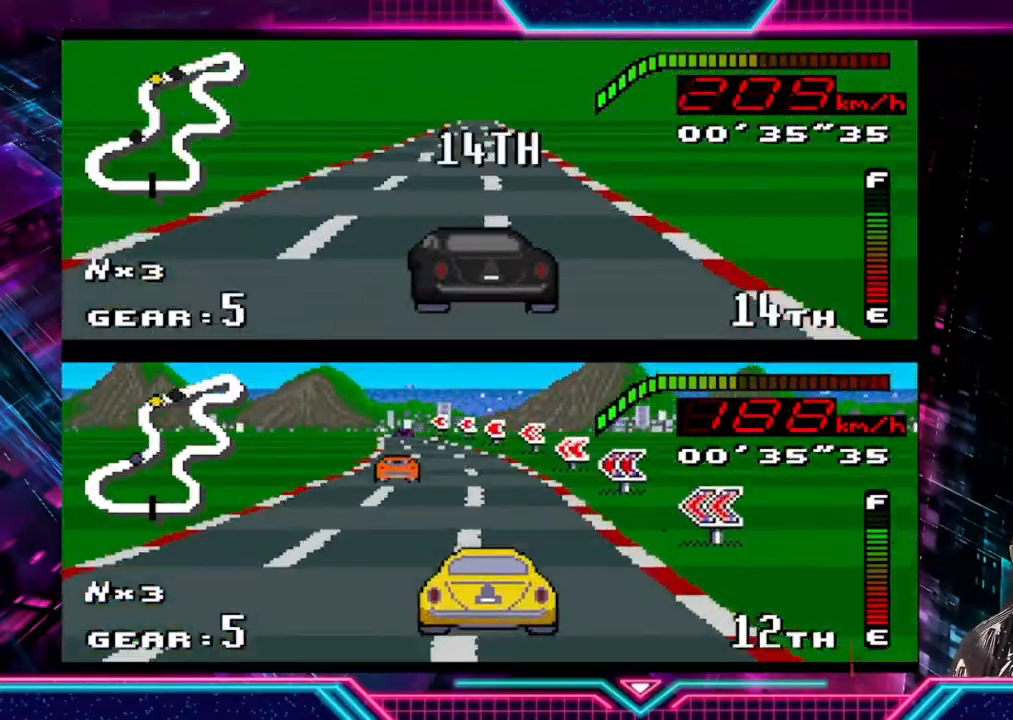
{"buttons": ["Y"], "left_stick": "center", "events": [[67, "left_stick", "center"]]}
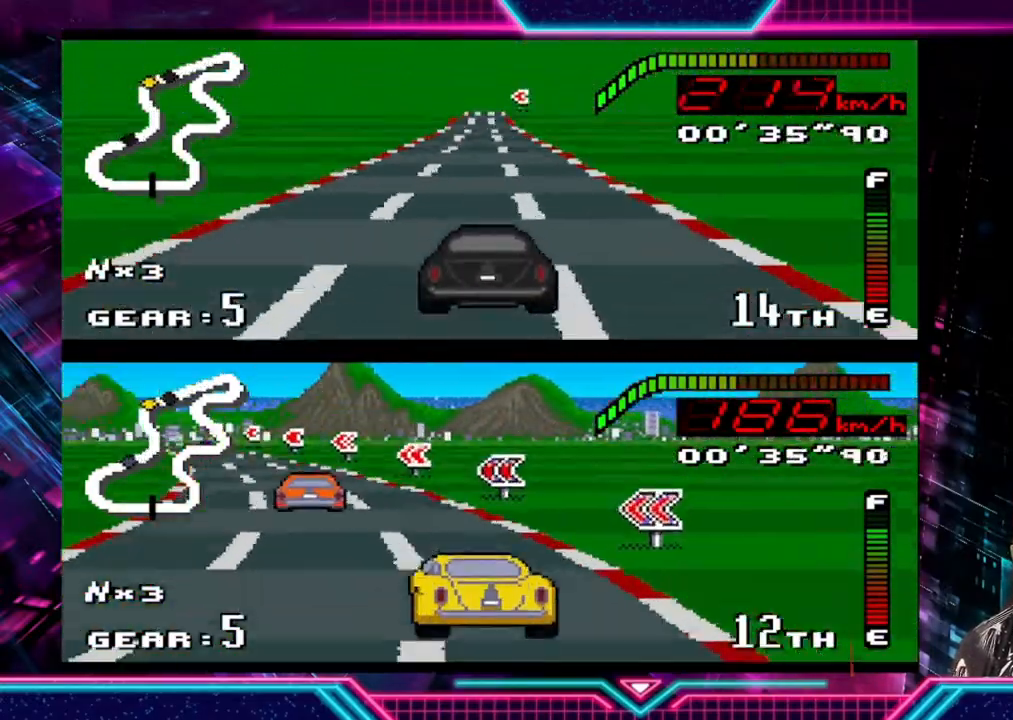
{"buttons": ["Y"], "left_stick": "center", "events": []}
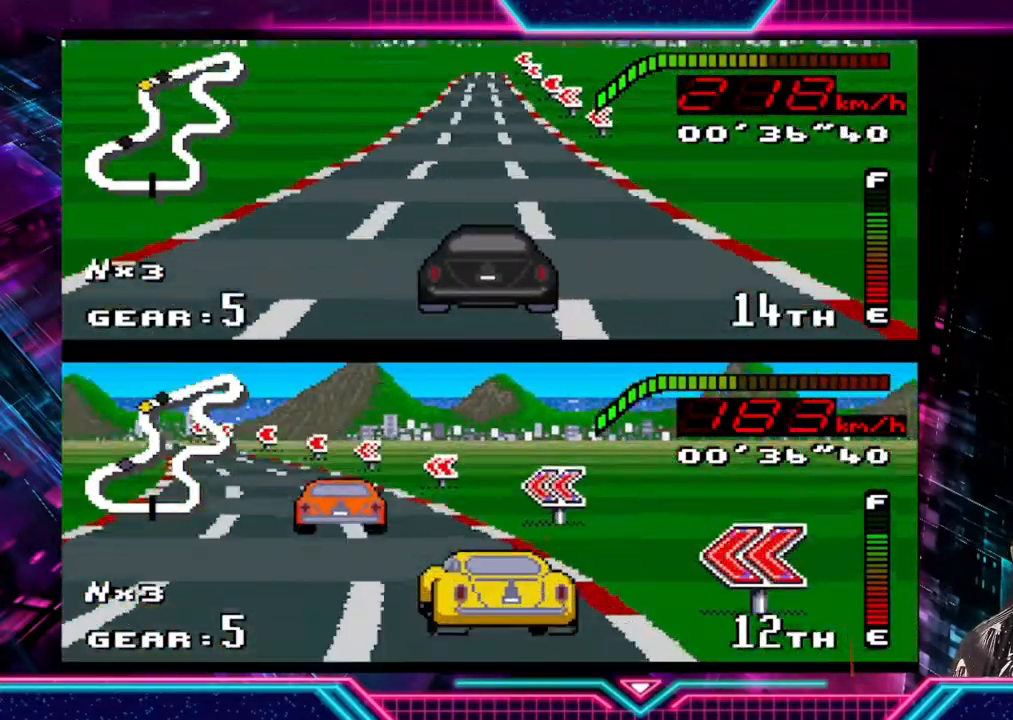
{"buttons": ["Y"], "left_stick": "left", "events": [[467, "left_stick", "left"]]}
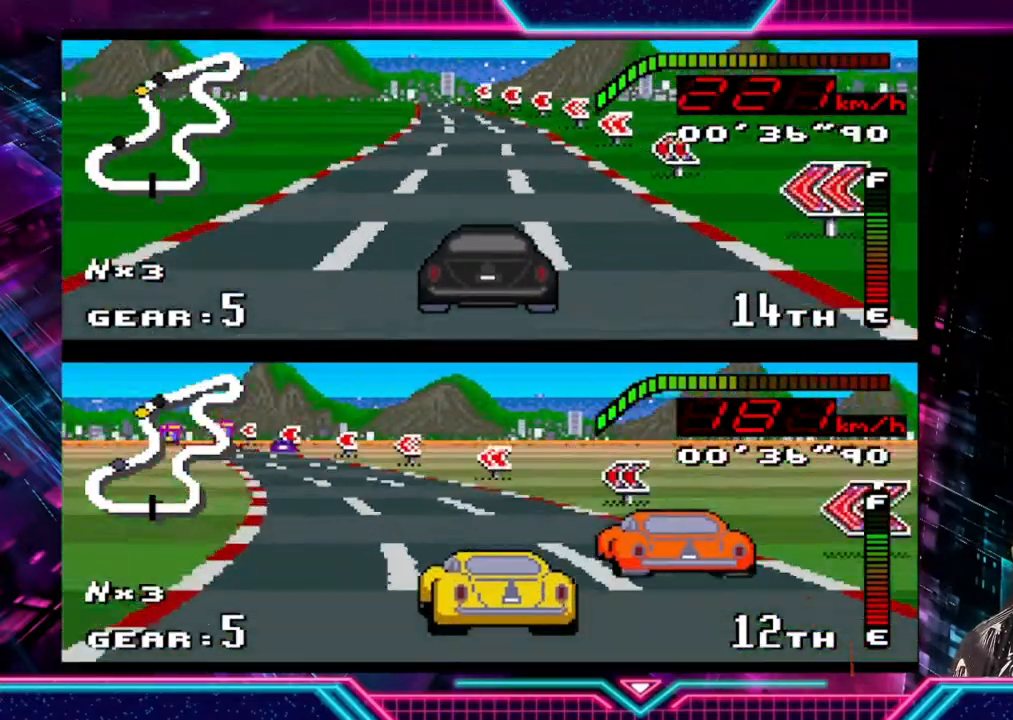
{"buttons": ["Y"], "left_stick": "down-left", "events": [[167, "left_stick", "down-left"]]}
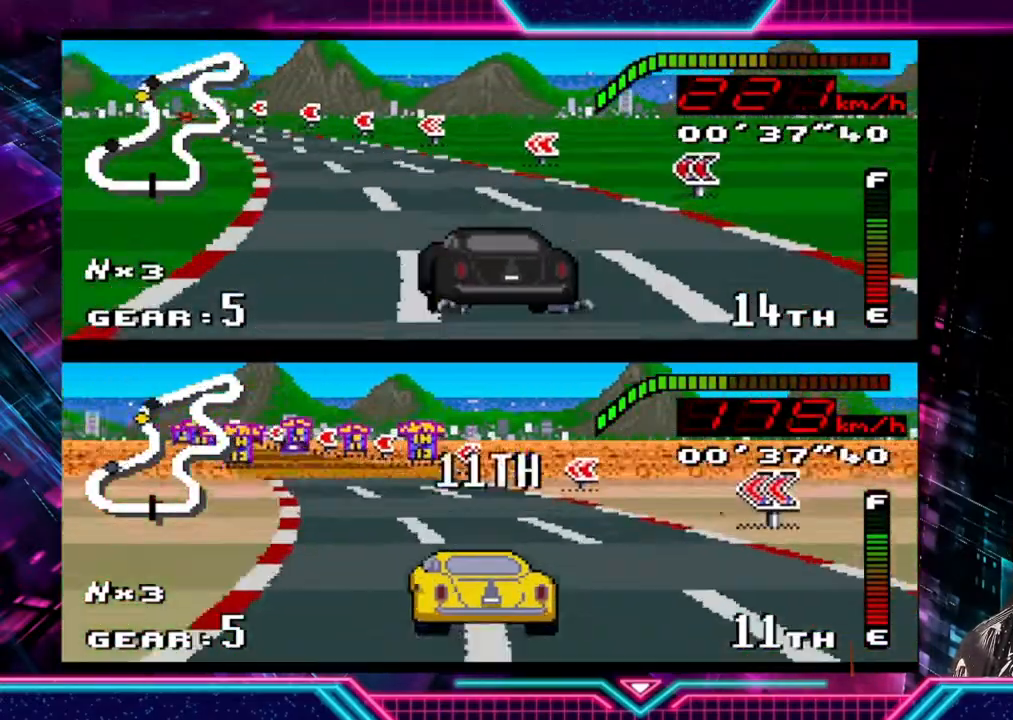
{"buttons": ["Y"], "left_stick": "down-left", "events": []}
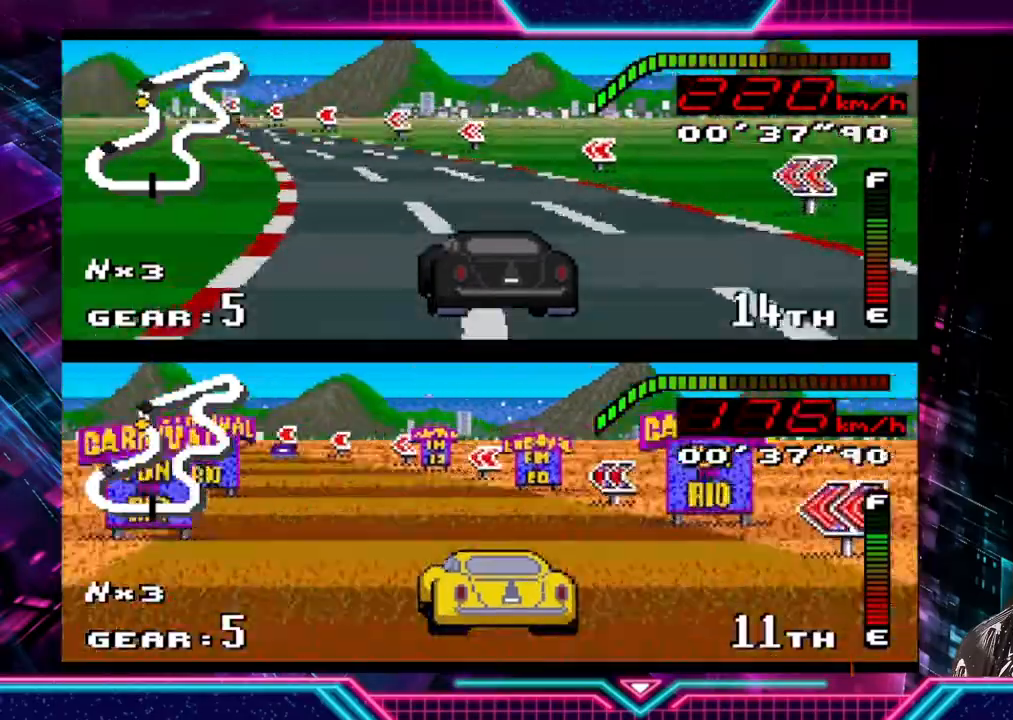
{"buttons": ["Y"], "left_stick": "down-left", "events": []}
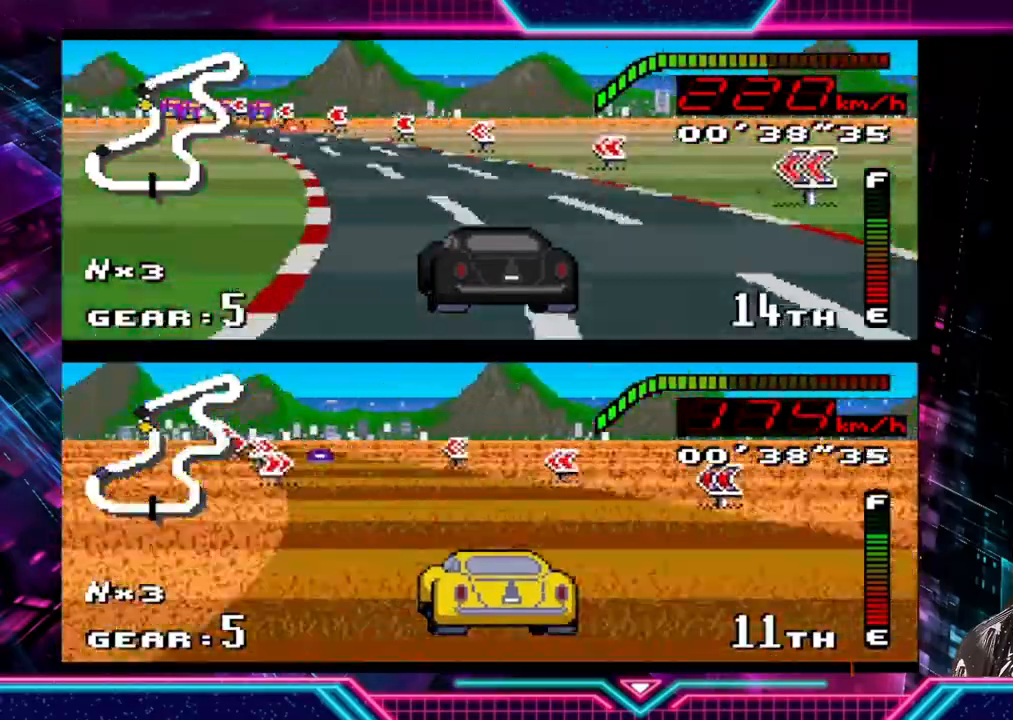
{"buttons": ["Y"], "left_stick": "down-left", "events": []}
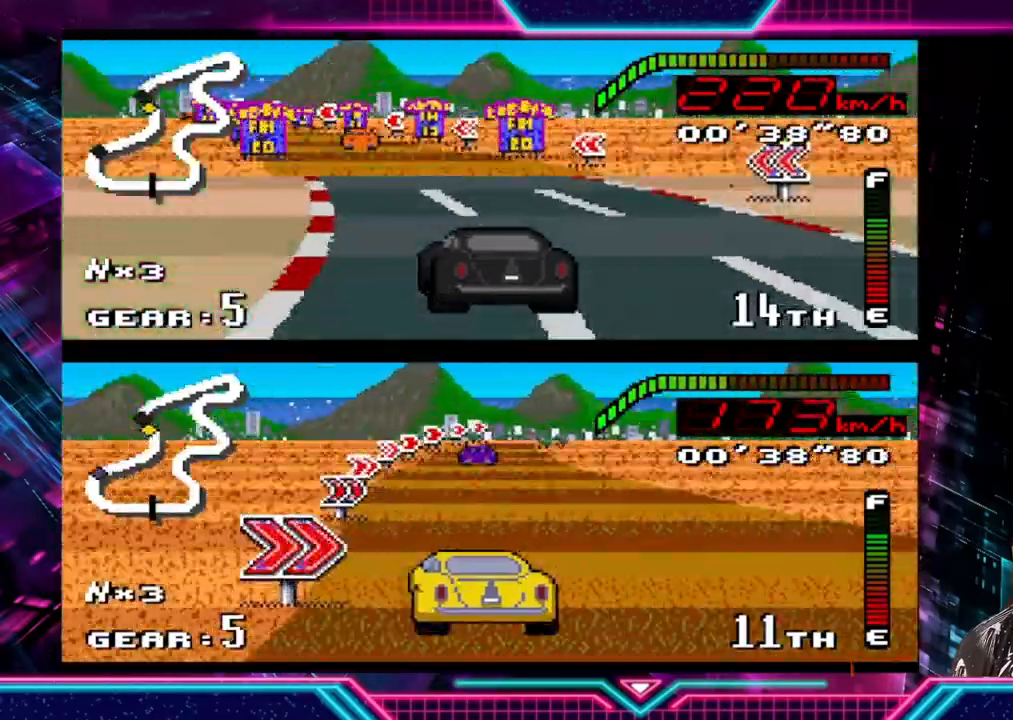
{"buttons": ["Y"], "left_stick": "down-left", "events": []}
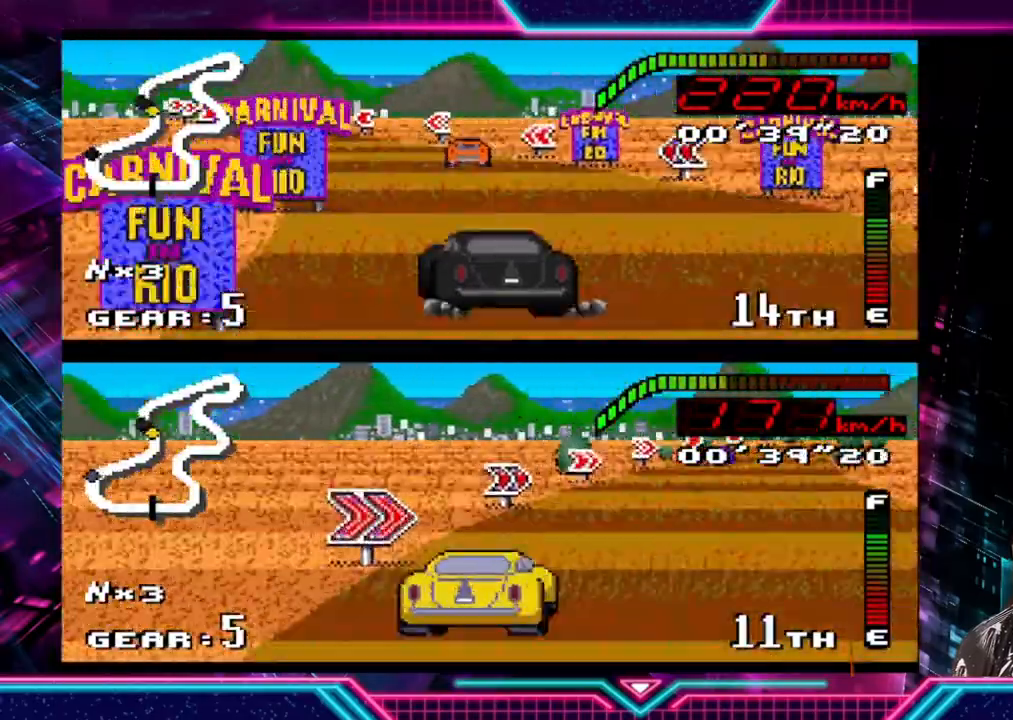
{"buttons": ["Y"], "left_stick": "down-left", "events": []}
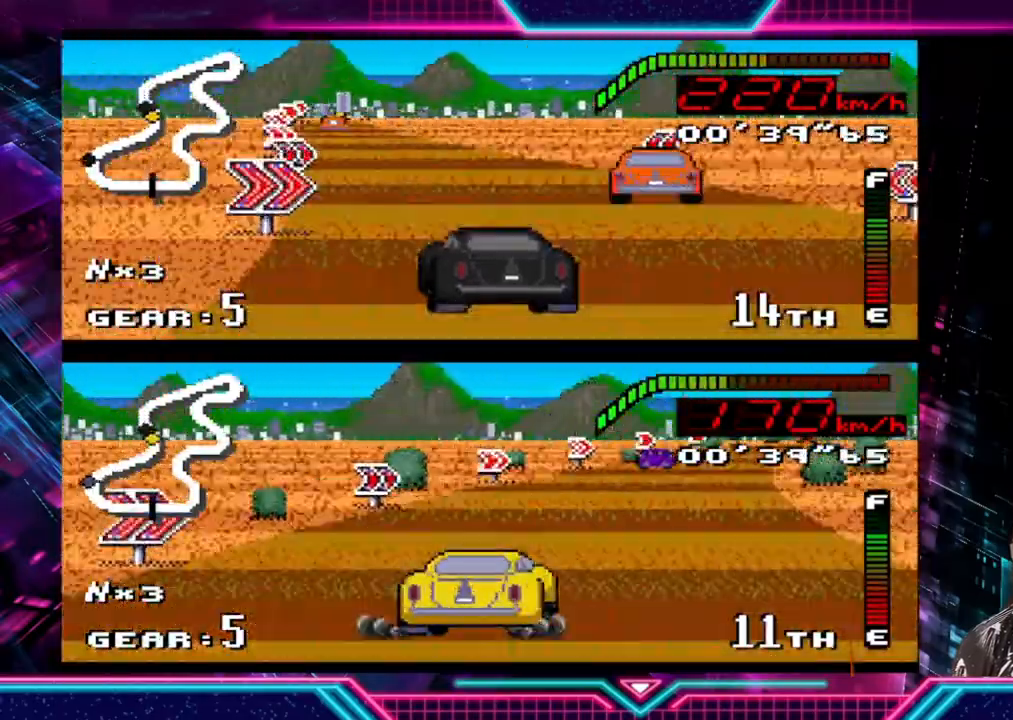
{"buttons": ["Y"], "left_stick": "right", "events": [[167, "left_stick", "center"], [267, "left_stick", "right"]]}